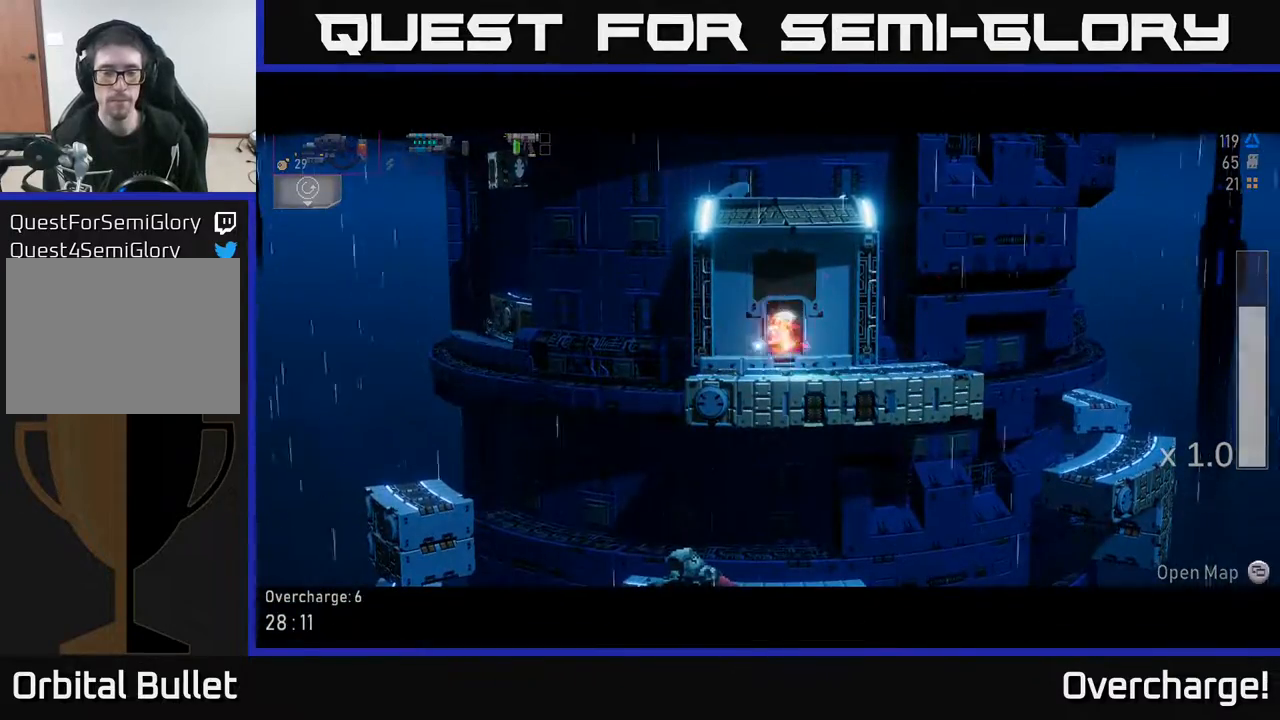
Gameplay with a controller (Xbox layout); each line is a JSON object with the inputs held at the frame after it. "events" lists button and stick changes between this image and that frame as [ms after this image, input, new state], when the widget could be followed in between. Not read: right_stick.
{"buttons": [], "left_stick": "center", "events": []}
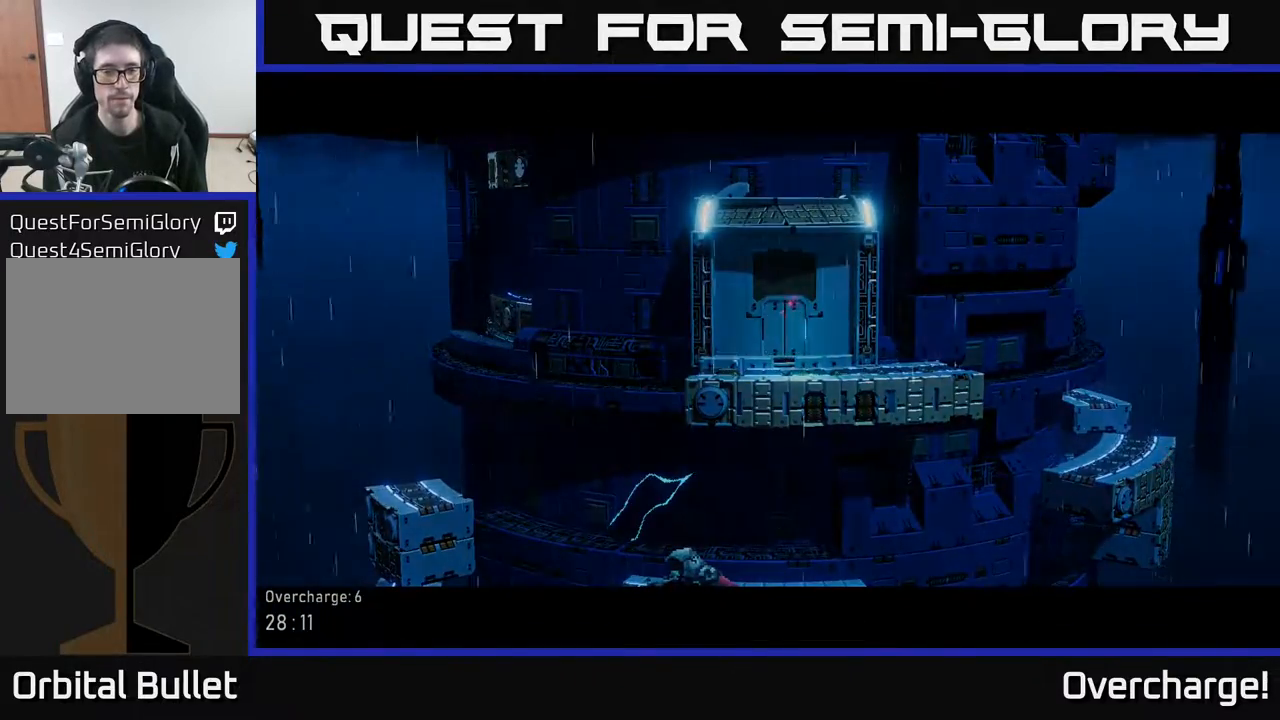
{"buttons": [], "left_stick": "center", "events": []}
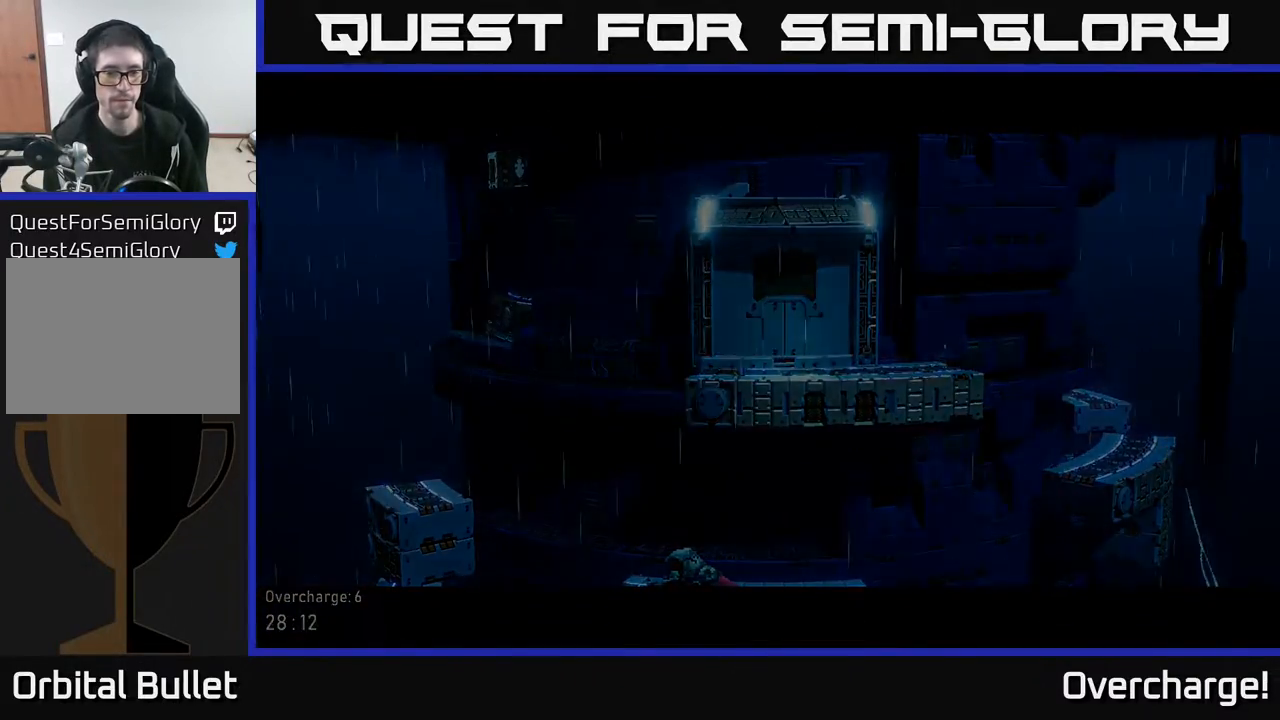
{"buttons": [], "left_stick": "center", "events": []}
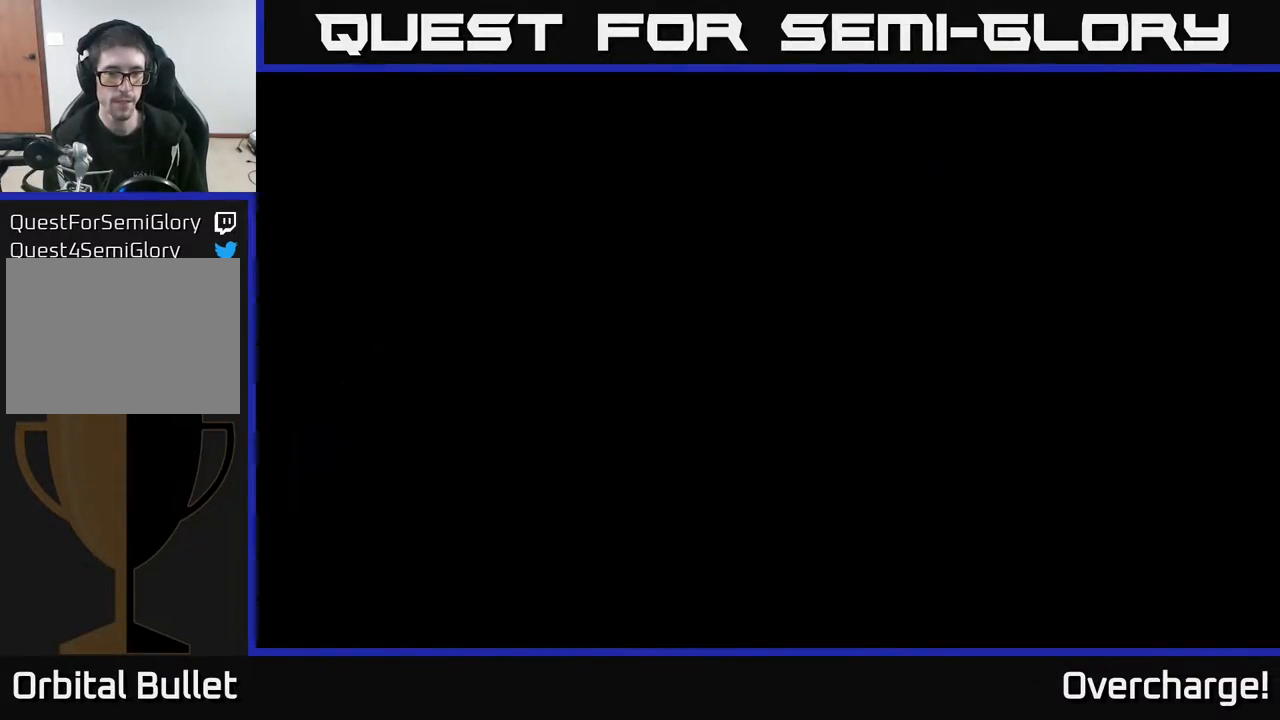
{"buttons": [], "left_stick": "center", "events": []}
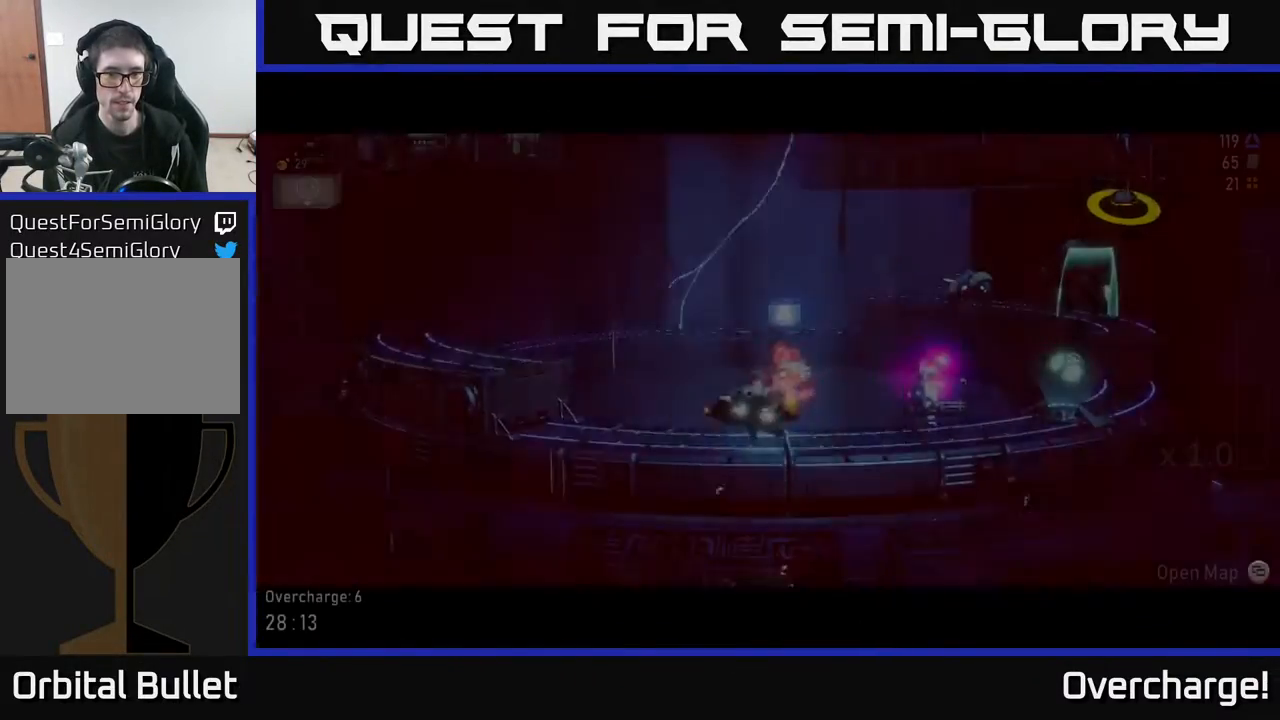
{"buttons": ["R2"], "left_stick": "right", "events": [[250, "left_stick", "right"], [433, "R2", "down"]]}
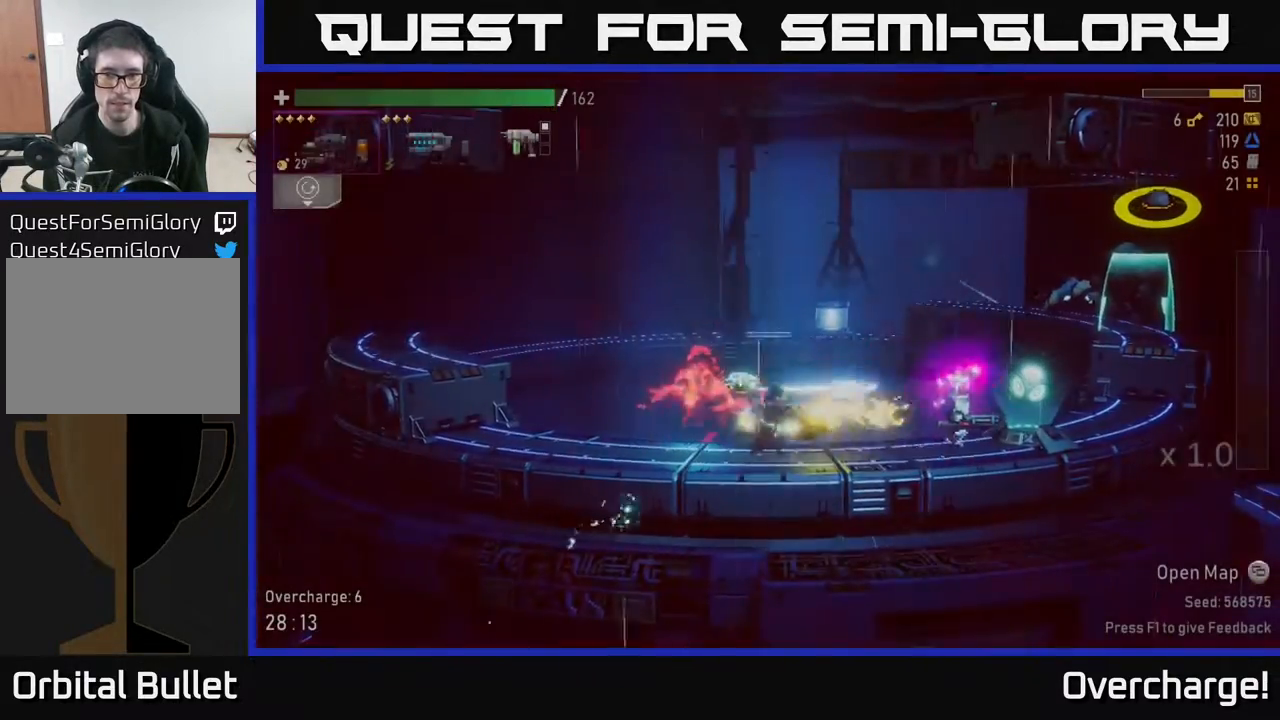
{"buttons": ["R2"], "left_stick": "right", "events": []}
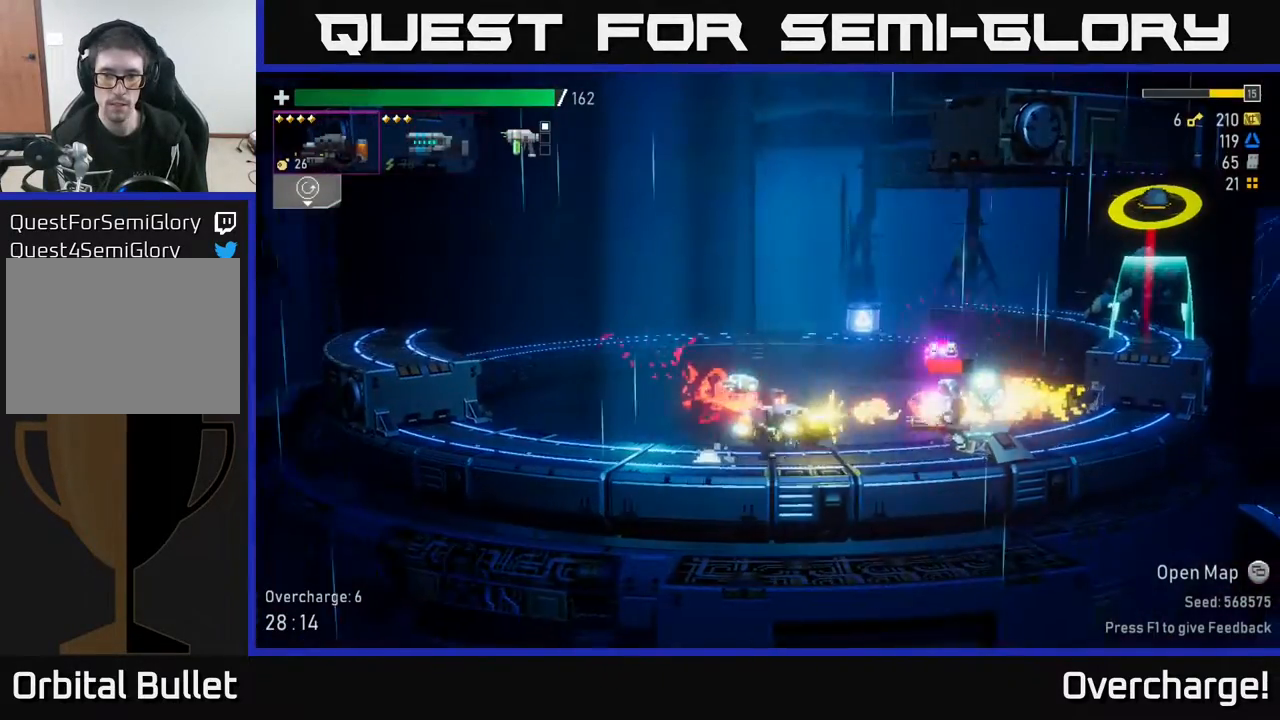
{"buttons": ["A"], "left_stick": "center", "events": [[117, "A", "down"], [133, "R2", "up"], [150, "left_stick", "center"]]}
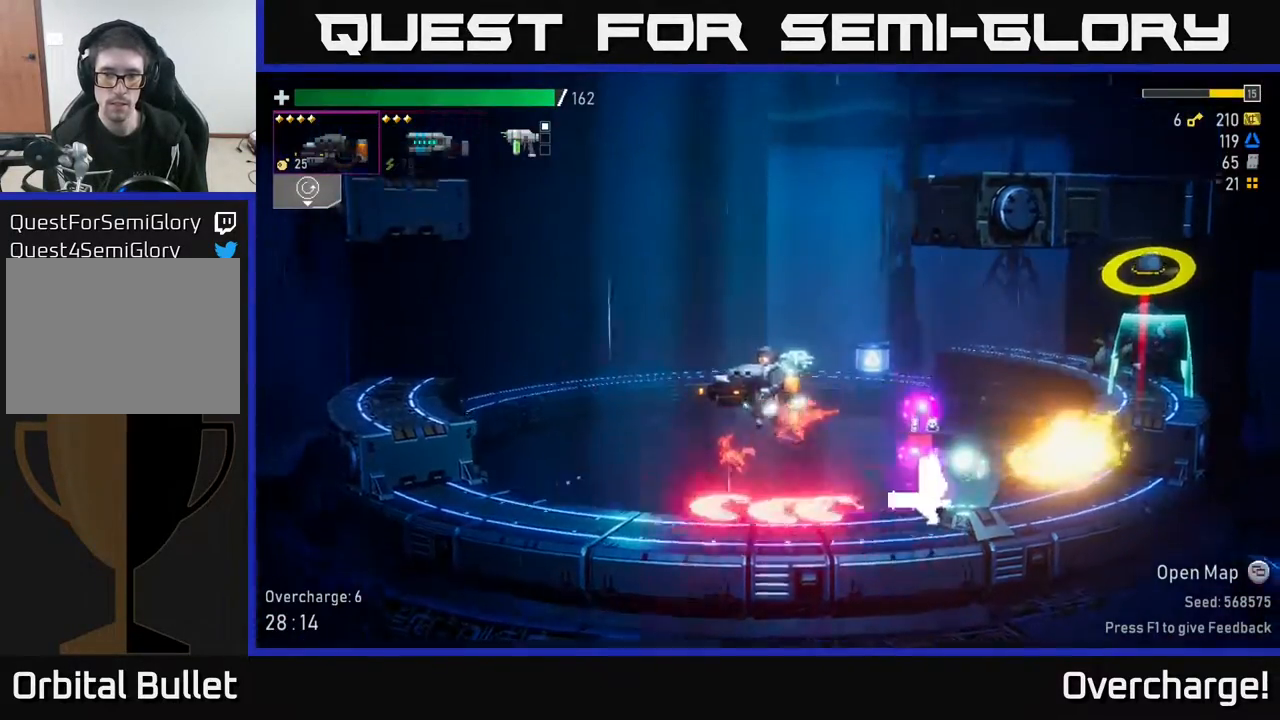
{"buttons": ["A"], "left_stick": "left", "events": [[17, "left_stick", "right"], [67, "A", "up"], [83, "X", "down"], [217, "X", "up"], [317, "A", "down"], [400, "left_stick", "left"]]}
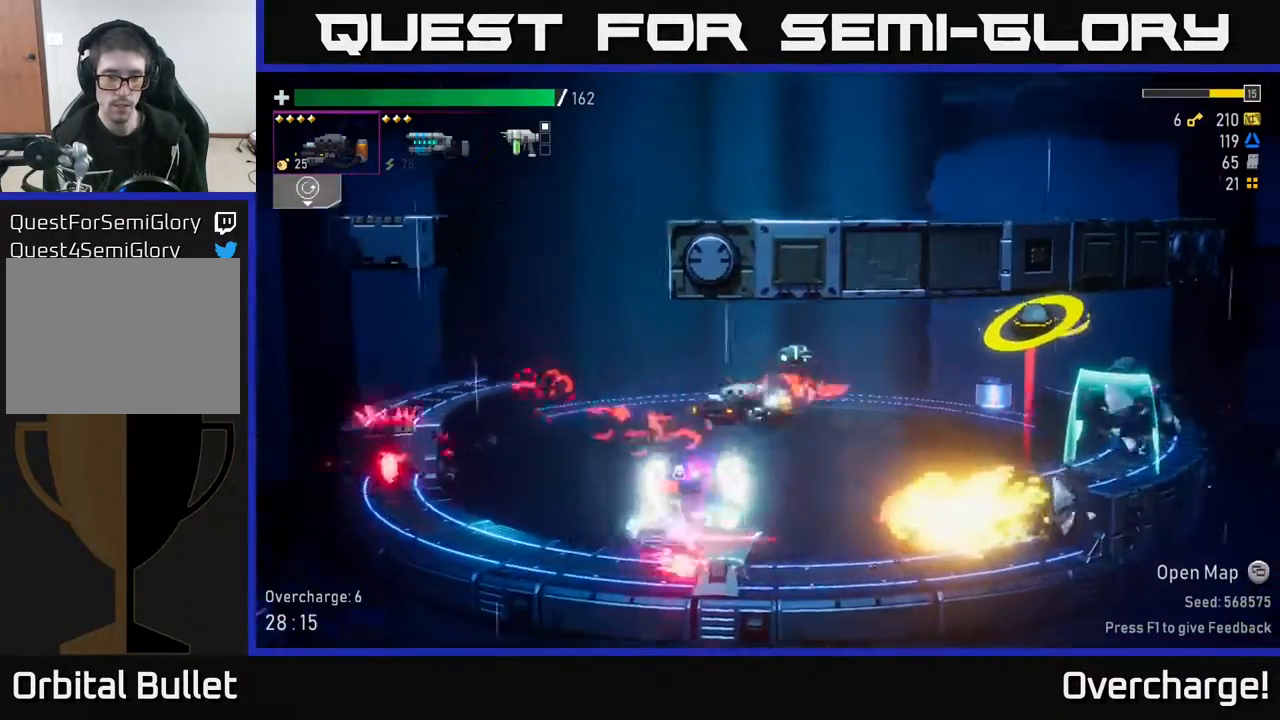
{"buttons": ["A"], "left_stick": "right", "events": [[50, "A", "up"], [183, "A", "down"], [250, "left_stick", "center"], [400, "left_stick", "right"]]}
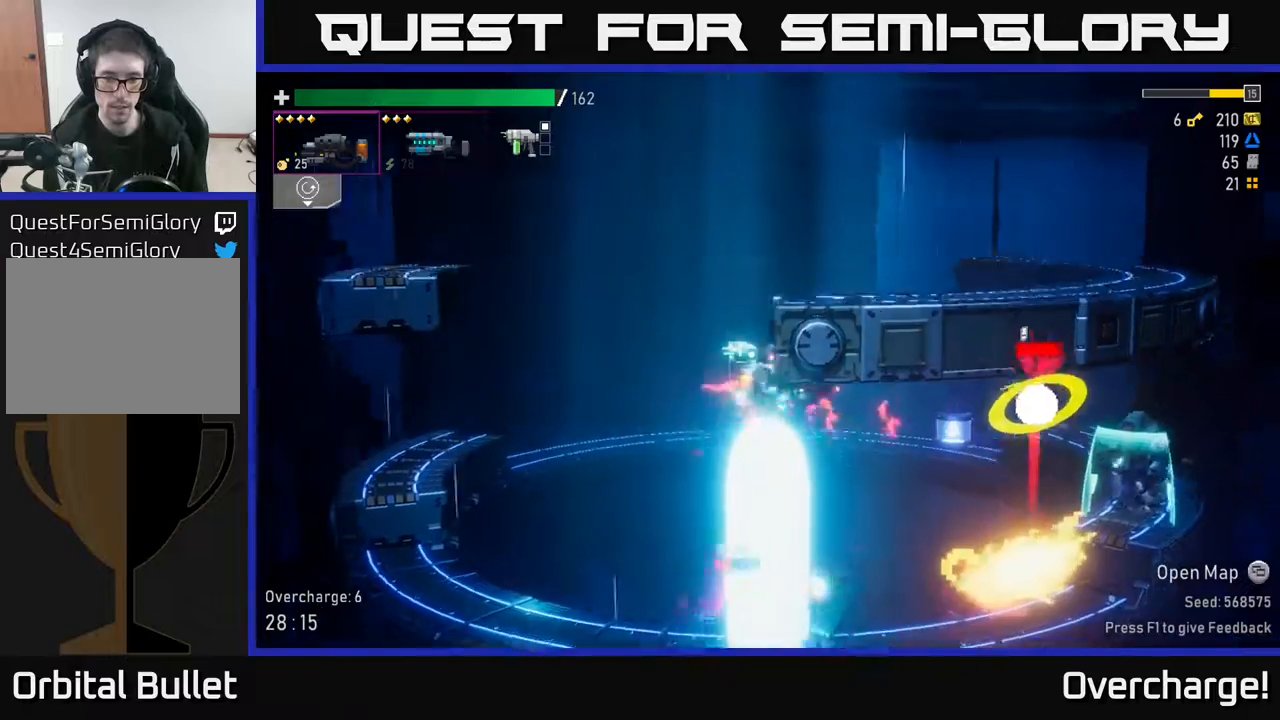
{"buttons": ["R2"], "left_stick": "right", "events": [[33, "left_stick", "left"], [133, "A", "up"], [417, "left_stick", "right"], [467, "R2", "down"]]}
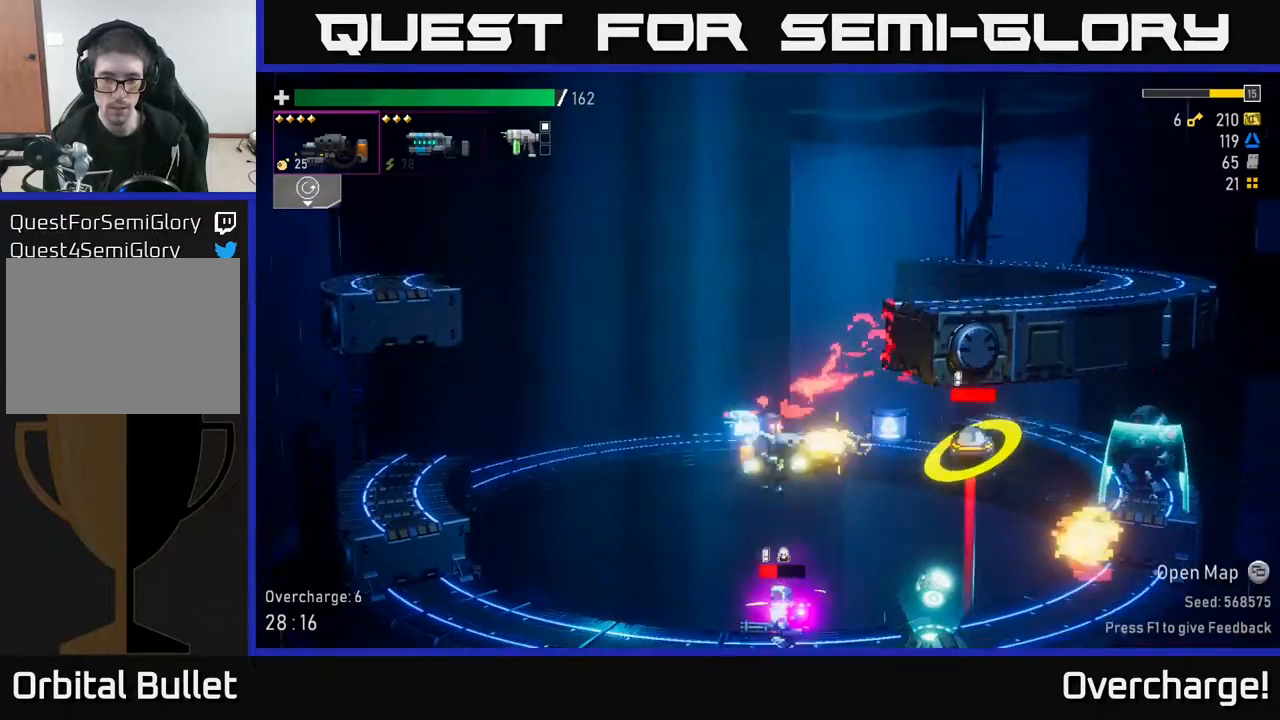
{"buttons": ["R2"], "left_stick": "center", "events": [[67, "left_stick", "center"]]}
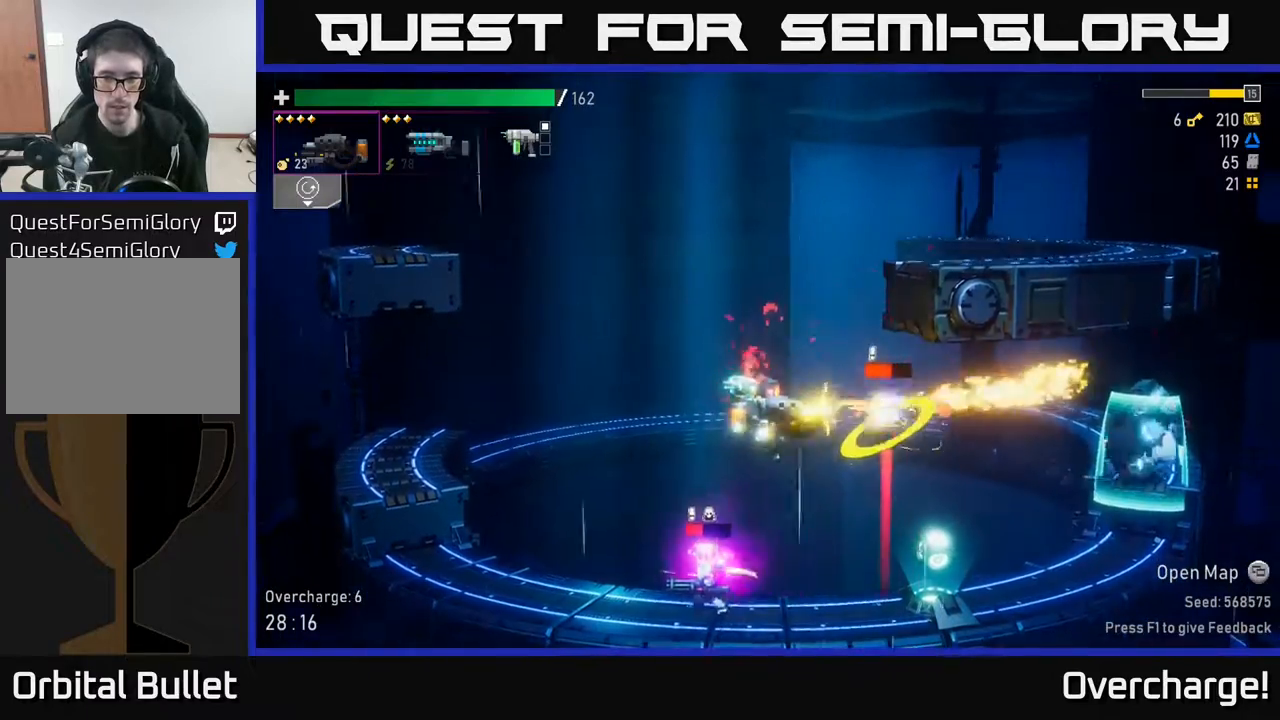
{"buttons": [], "left_stick": "left", "events": [[300, "X", "down"], [317, "R2", "up"], [317, "left_stick", "right"], [483, "X", "up"], [500, "left_stick", "left"]]}
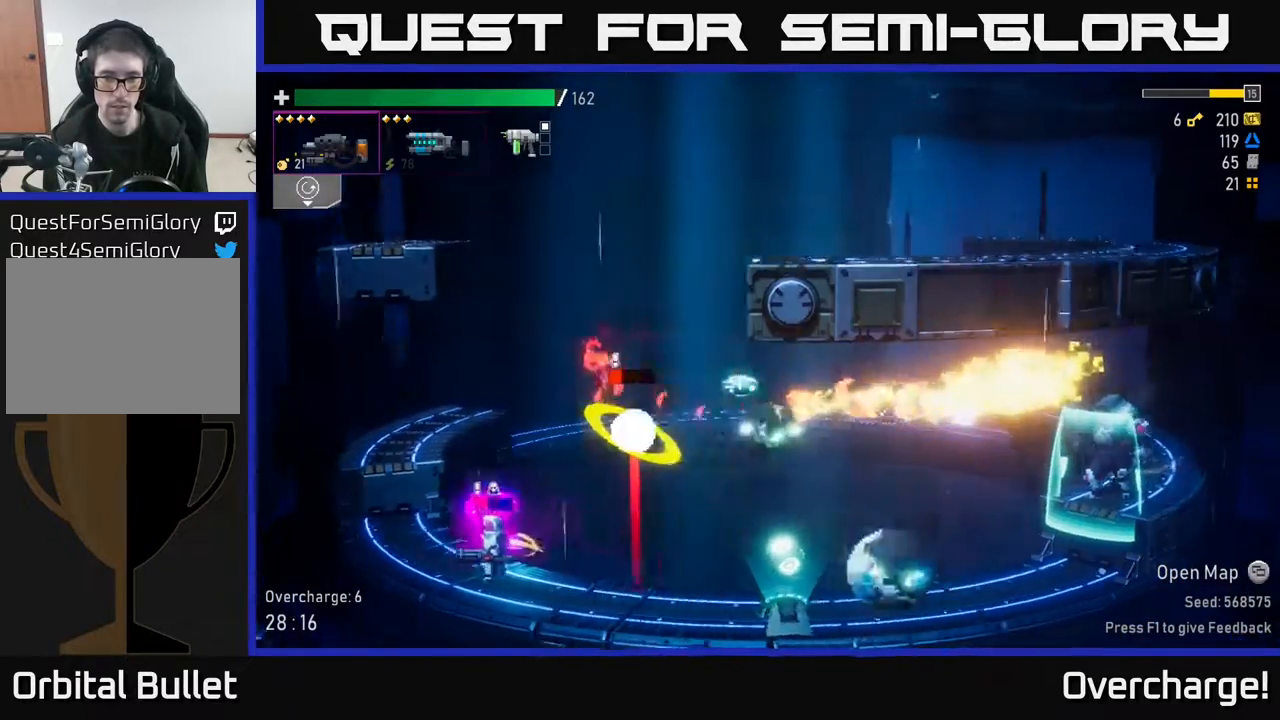
{"buttons": ["R2"], "left_stick": "left", "events": [[33, "R2", "down"], [167, "left_stick", "center"], [433, "left_stick", "down-left"], [483, "left_stick", "left"]]}
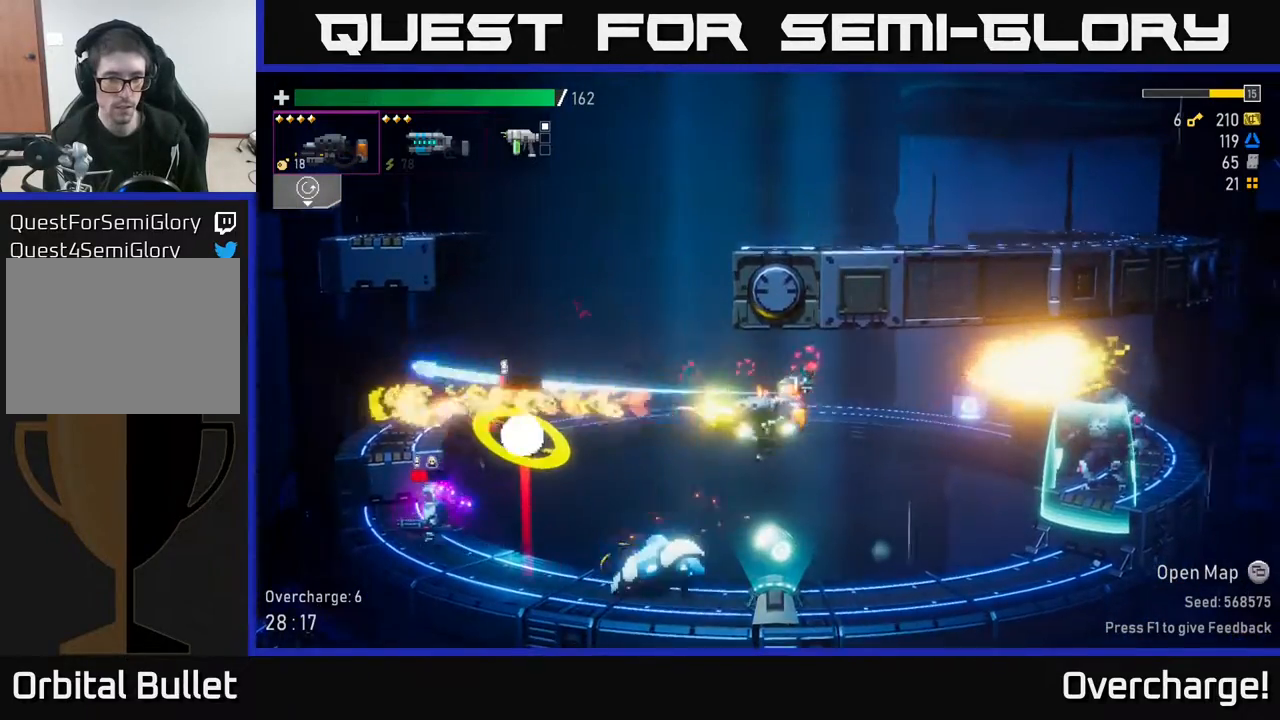
{"buttons": ["R2"], "left_stick": "left", "events": [[150, "R2", "up"], [467, "R2", "down"]]}
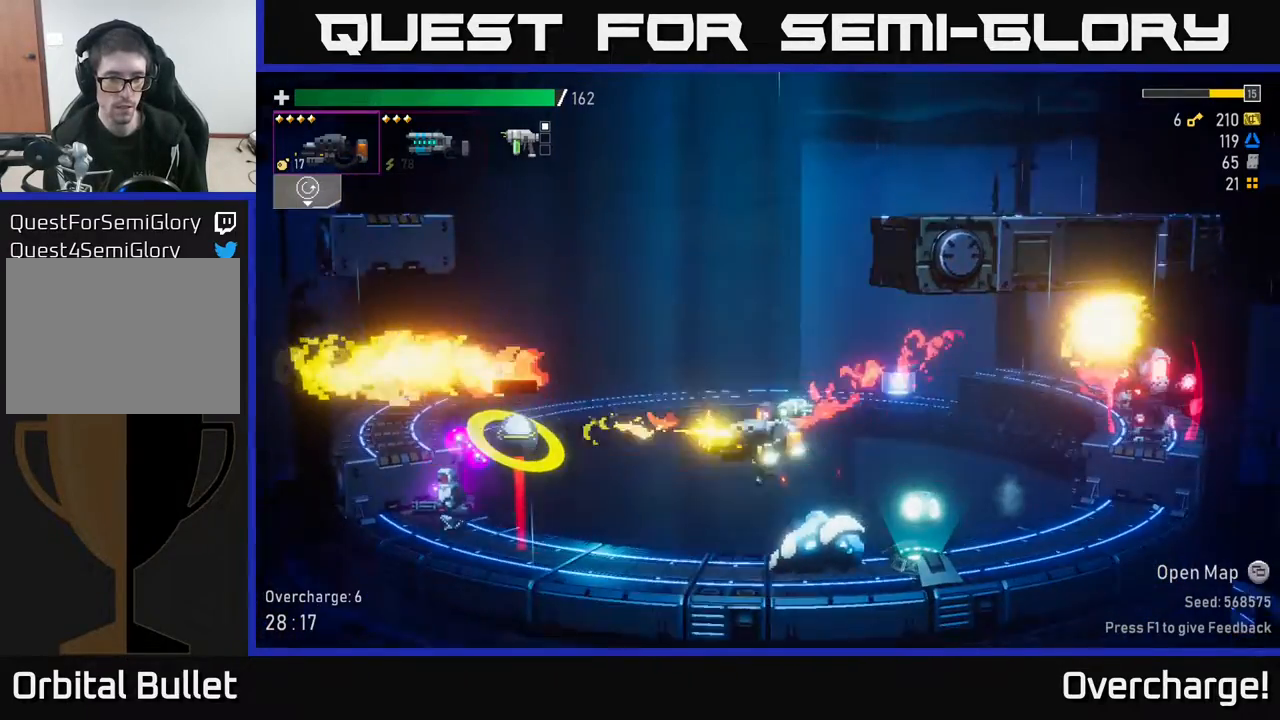
{"buttons": ["R2"], "left_stick": "left", "events": [[150, "R2", "up"], [433, "R2", "down"]]}
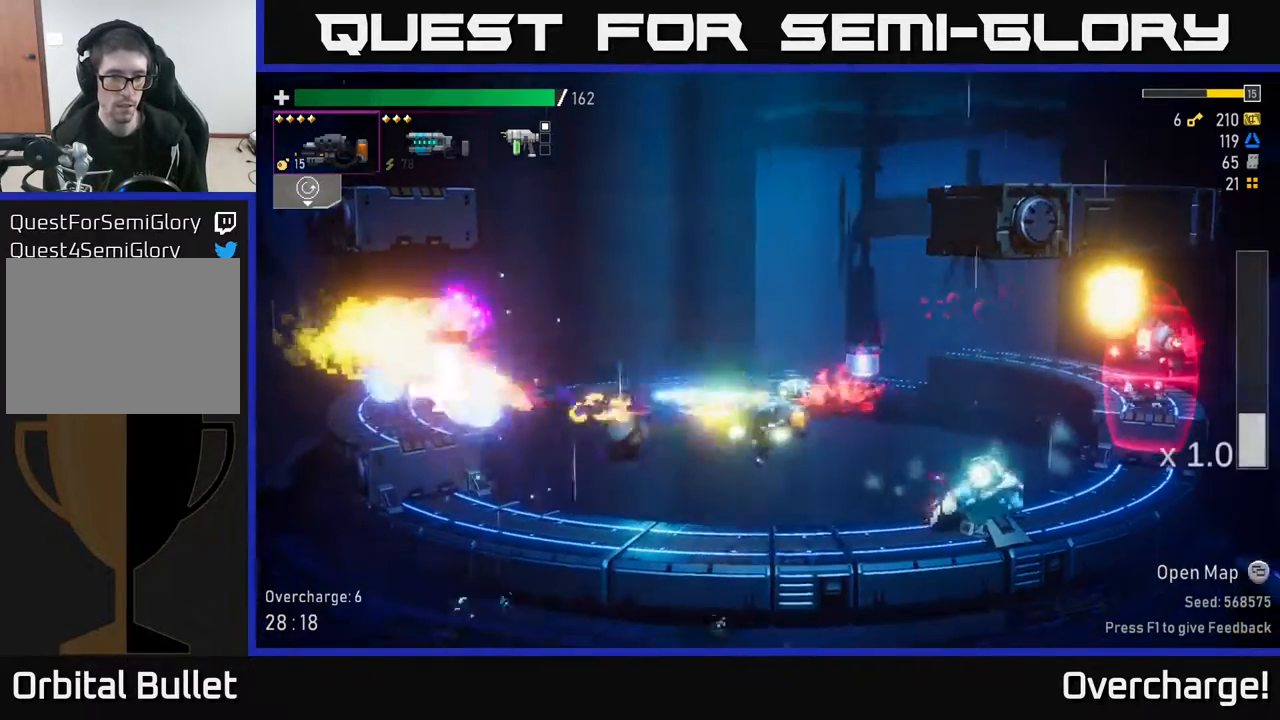
{"buttons": ["R2"], "left_stick": "left", "events": []}
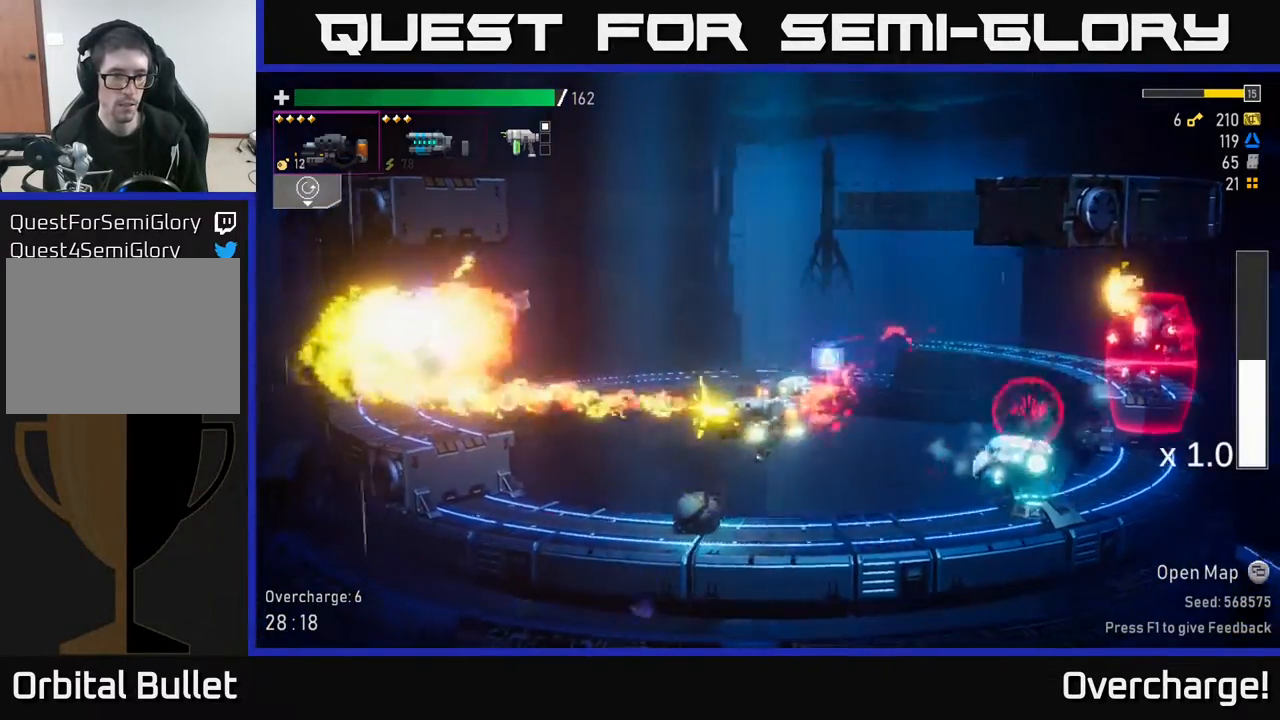
{"buttons": ["R2"], "left_stick": "right", "events": [[17, "R2", "up"], [50, "X", "down"], [250, "X", "up"], [317, "left_stick", "right"], [500, "R2", "down"]]}
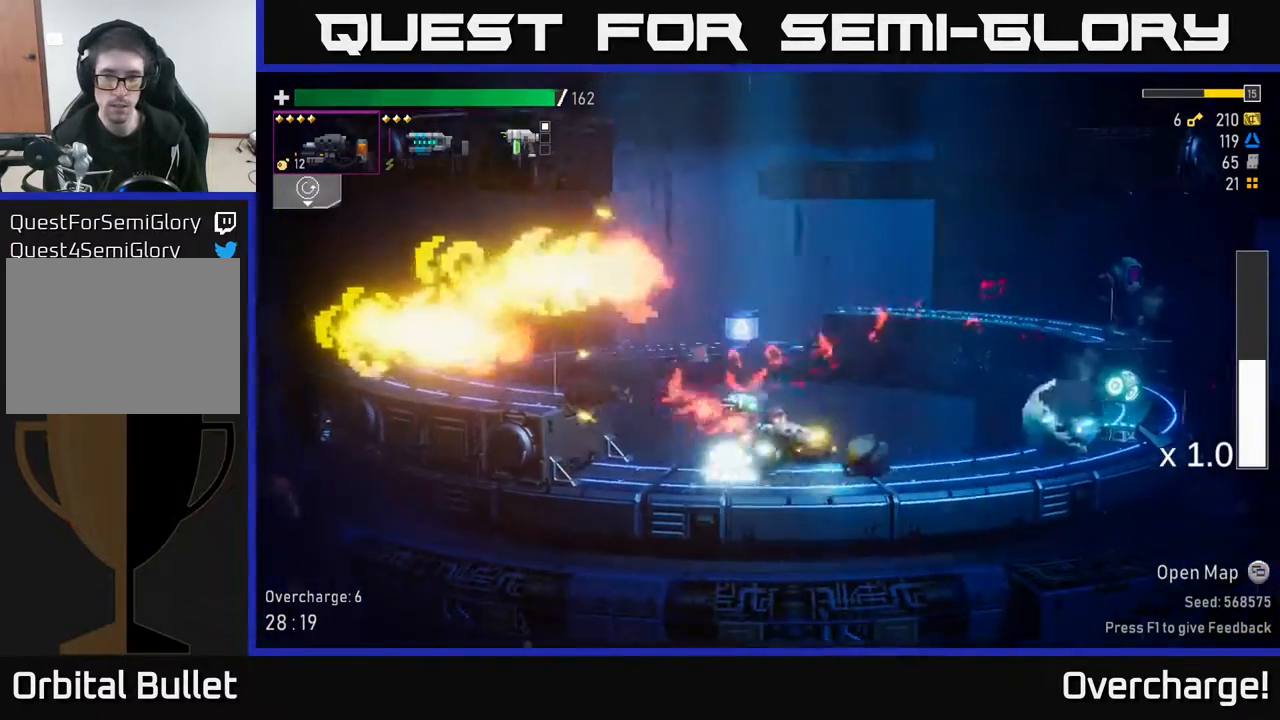
{"buttons": ["R2"], "left_stick": "center", "events": [[333, "left_stick", "center"]]}
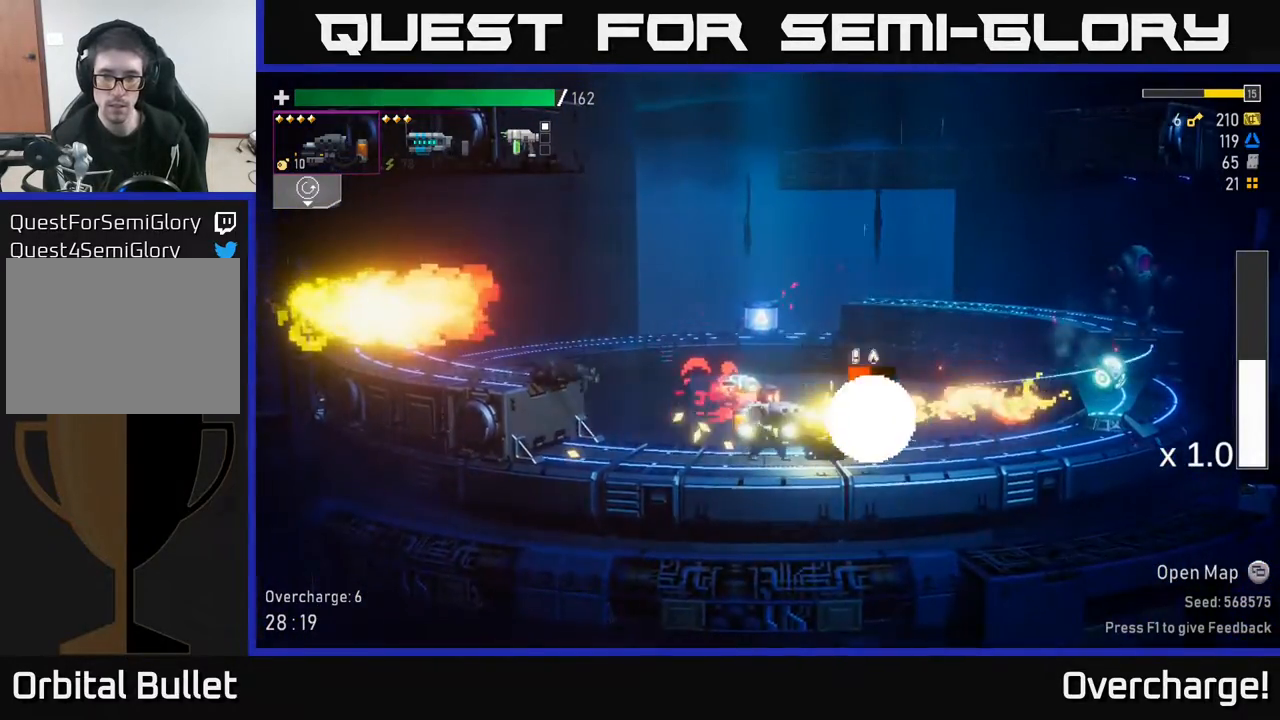
{"buttons": ["R2"], "left_stick": "left", "events": [[33, "X", "down"], [33, "left_stick", "right"], [50, "R2", "up"], [183, "X", "up"], [200, "left_stick", "left"], [250, "R2", "down"], [367, "left_stick", "down-left"], [500, "left_stick", "left"]]}
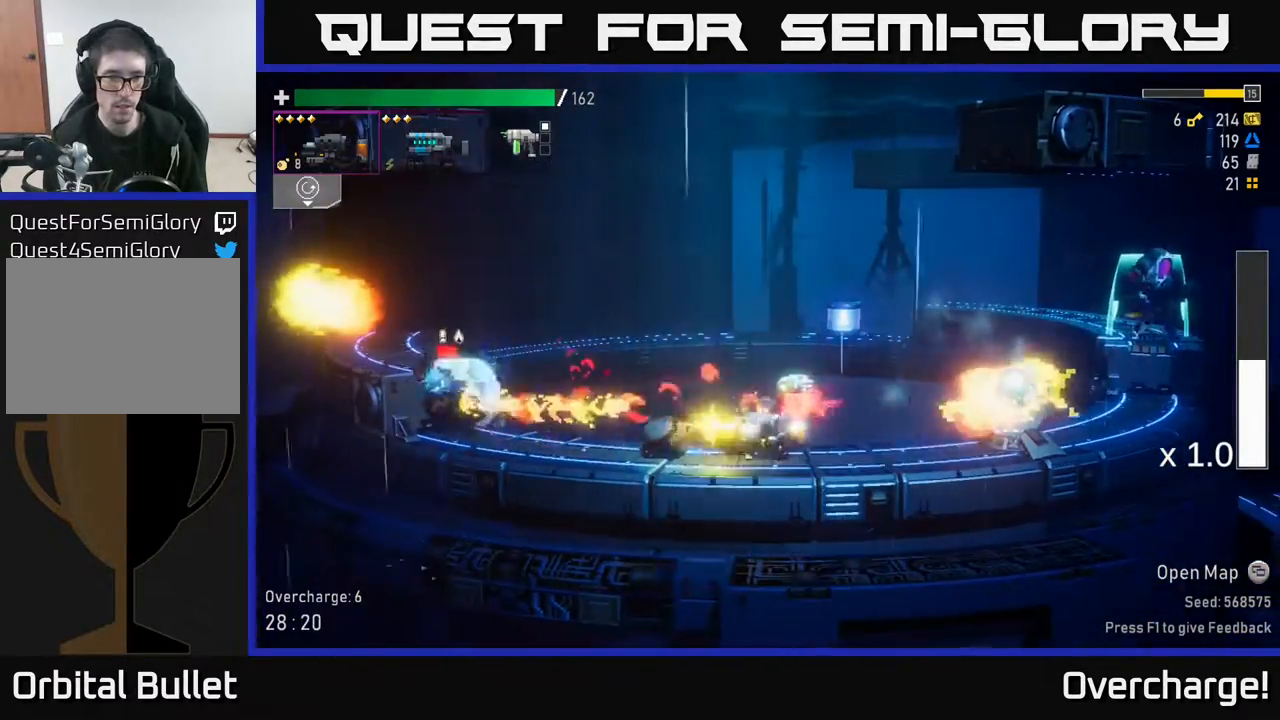
{"buttons": ["R2"], "left_stick": "left", "events": [[367, "R2", "up"], [433, "R2", "down"]]}
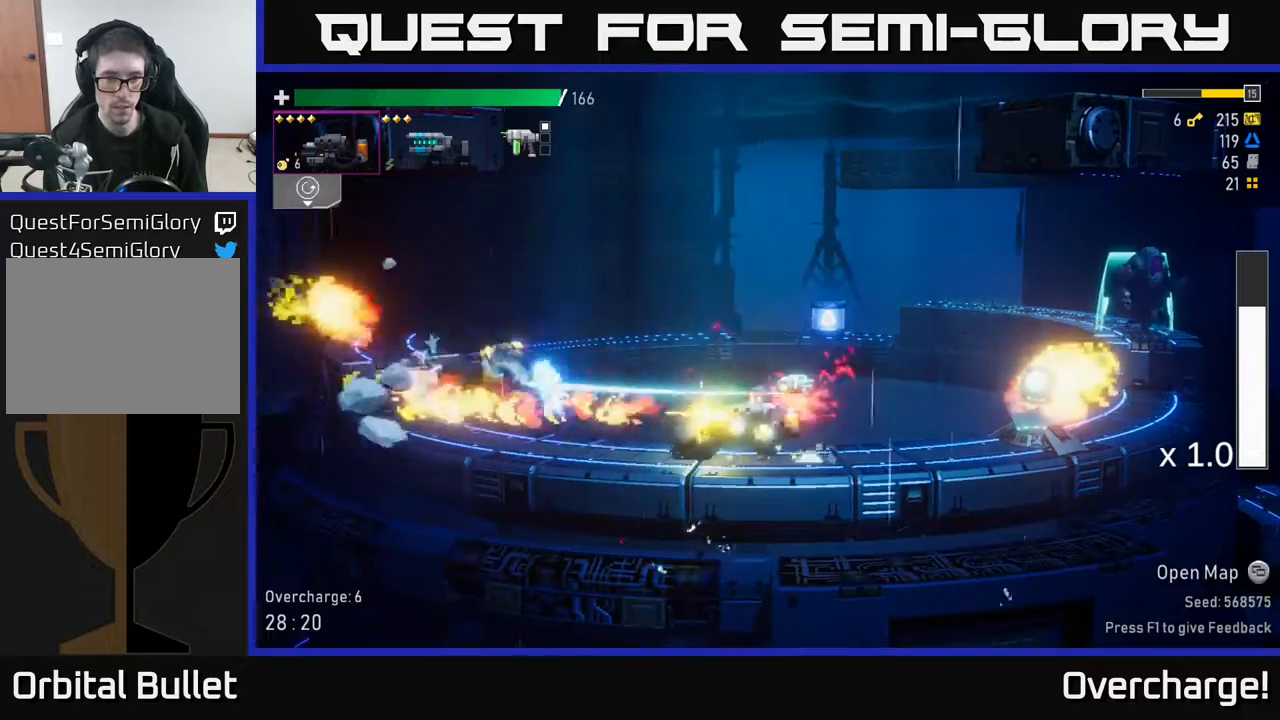
{"buttons": ["R2"], "left_stick": "right", "events": [[250, "R2", "up"], [267, "left_stick", "right"], [300, "A", "down"], [300, "L2", "down"], [417, "L2", "up"], [433, "A", "up"], [500, "R2", "down"]]}
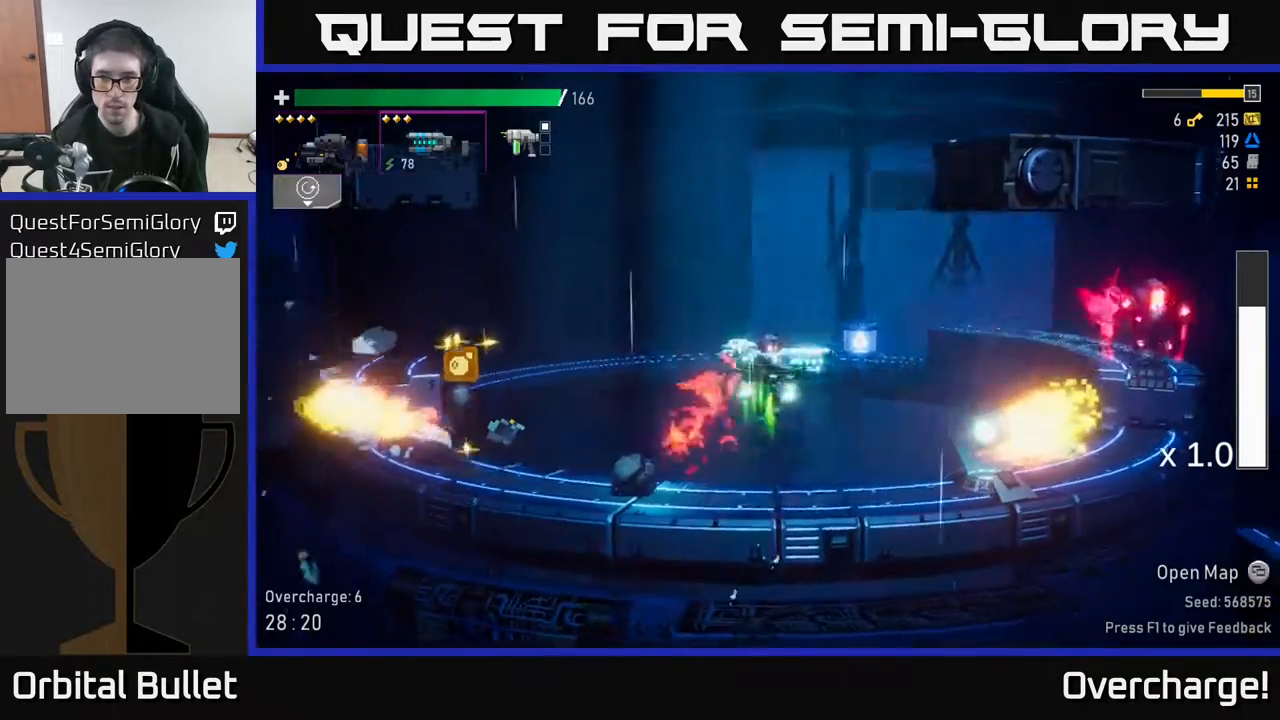
{"buttons": [], "left_stick": "left", "events": [[150, "X", "down"], [167, "R2", "up"], [333, "X", "up"], [500, "left_stick", "left"]]}
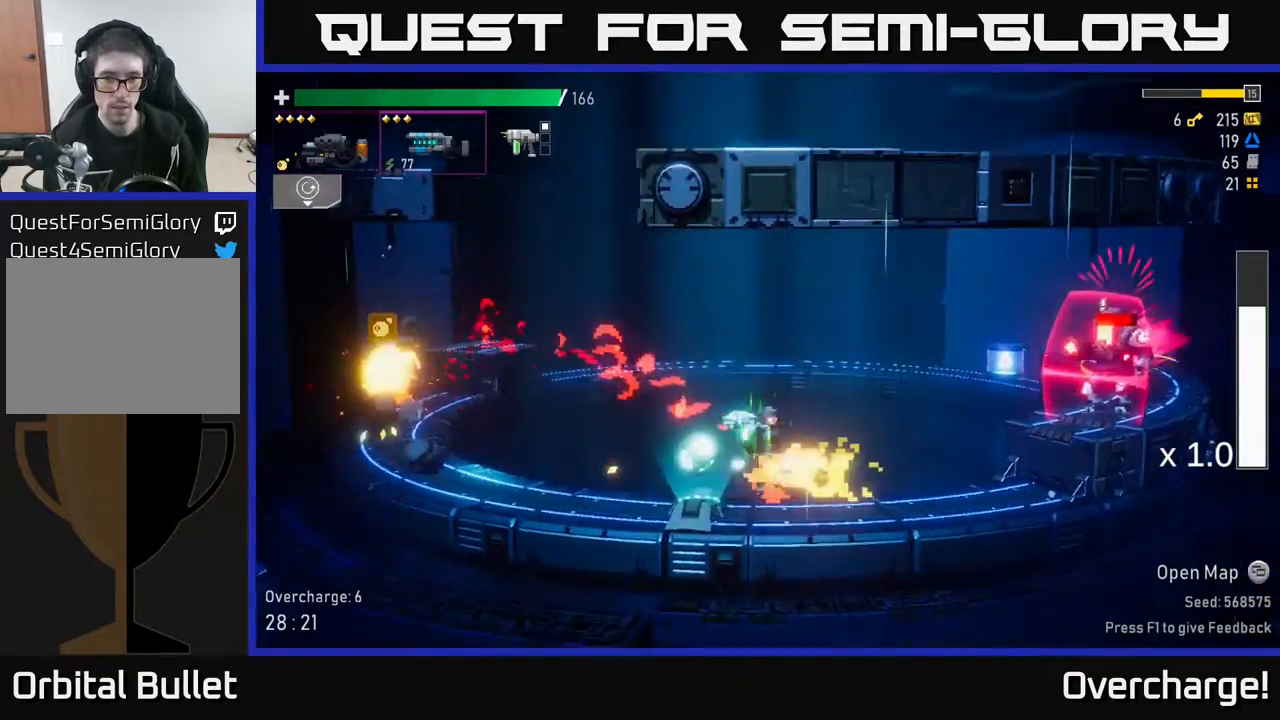
{"buttons": [], "left_stick": "left", "events": [[100, "Y", "down"], [167, "Y", "up"], [233, "Y", "down"], [317, "Y", "up"]]}
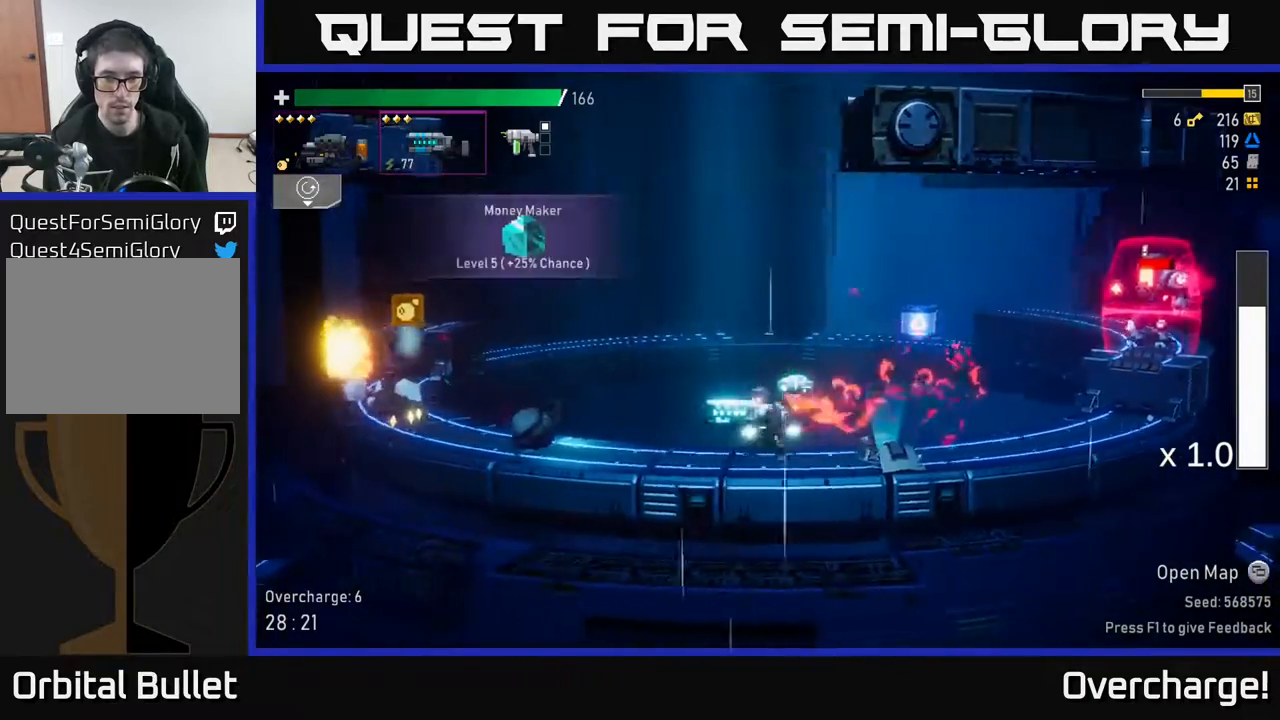
{"buttons": [], "left_stick": "left", "events": [[17, "A", "down"], [117, "X", "down"], [317, "X", "up"], [400, "A", "up"]]}
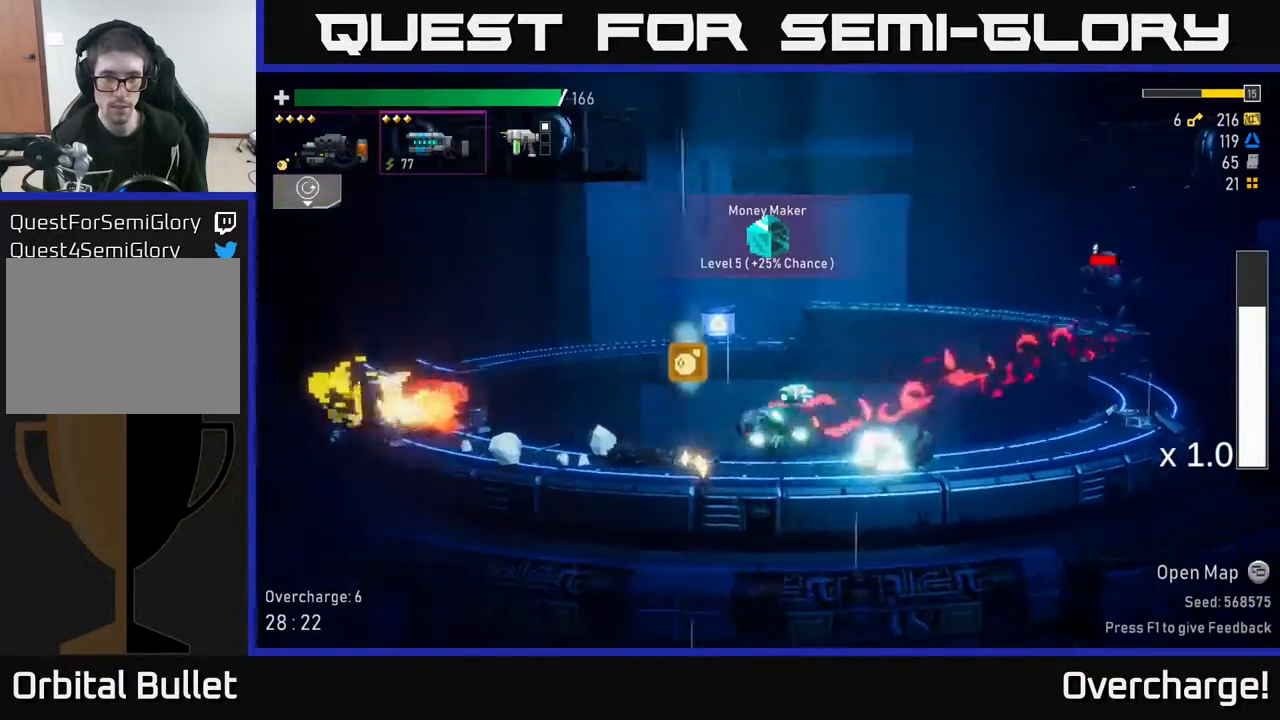
{"buttons": [], "left_stick": "right", "events": [[200, "left_stick", "right"]]}
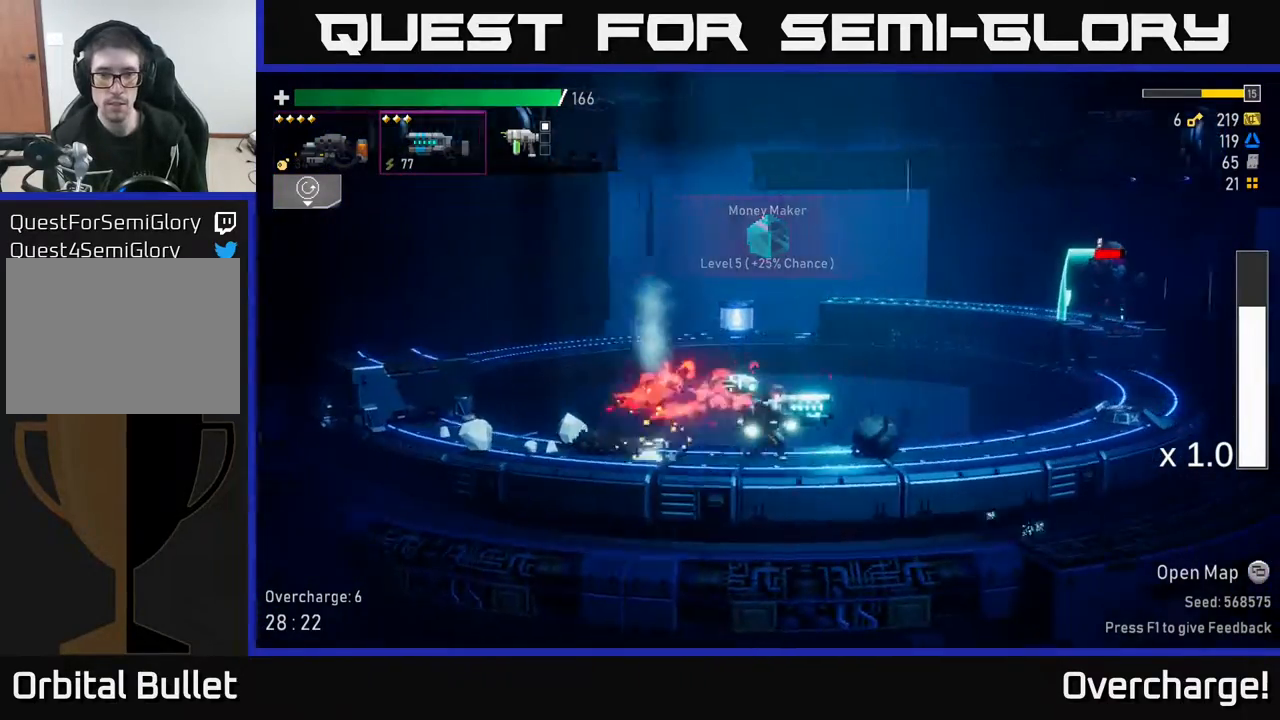
{"buttons": [], "left_stick": "right", "events": [[167, "X", "down"], [367, "X", "up"]]}
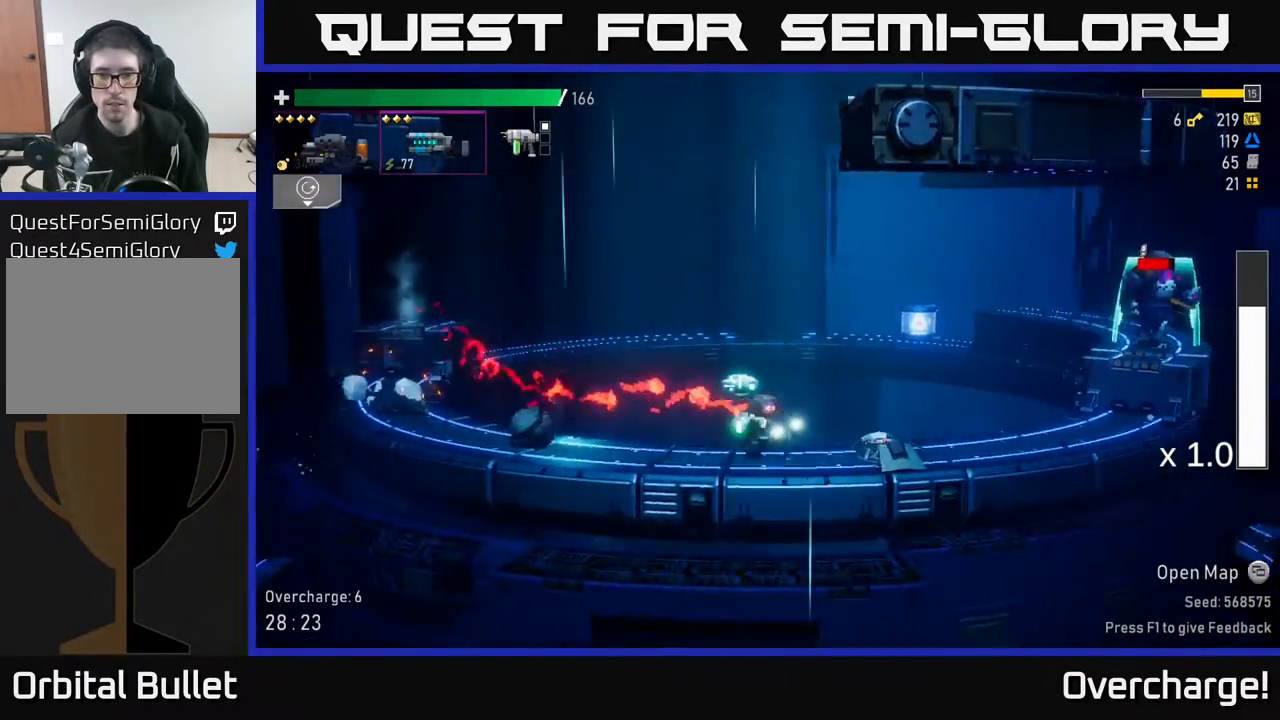
{"buttons": ["A"], "left_stick": "right", "events": [[200, "L2", "down"], [300, "L2", "up"], [500, "A", "down"]]}
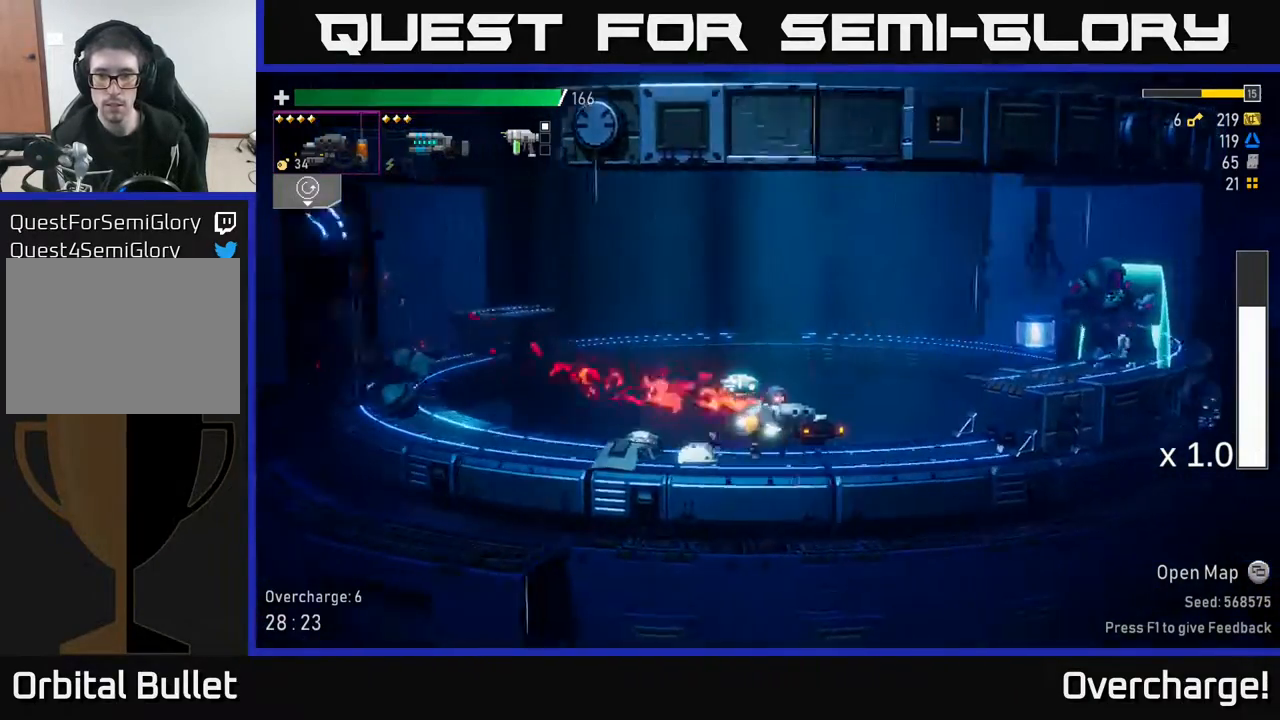
{"buttons": ["A", "X"], "left_stick": "right", "events": [[183, "A", "up"], [317, "A", "down"], [400, "X", "down"]]}
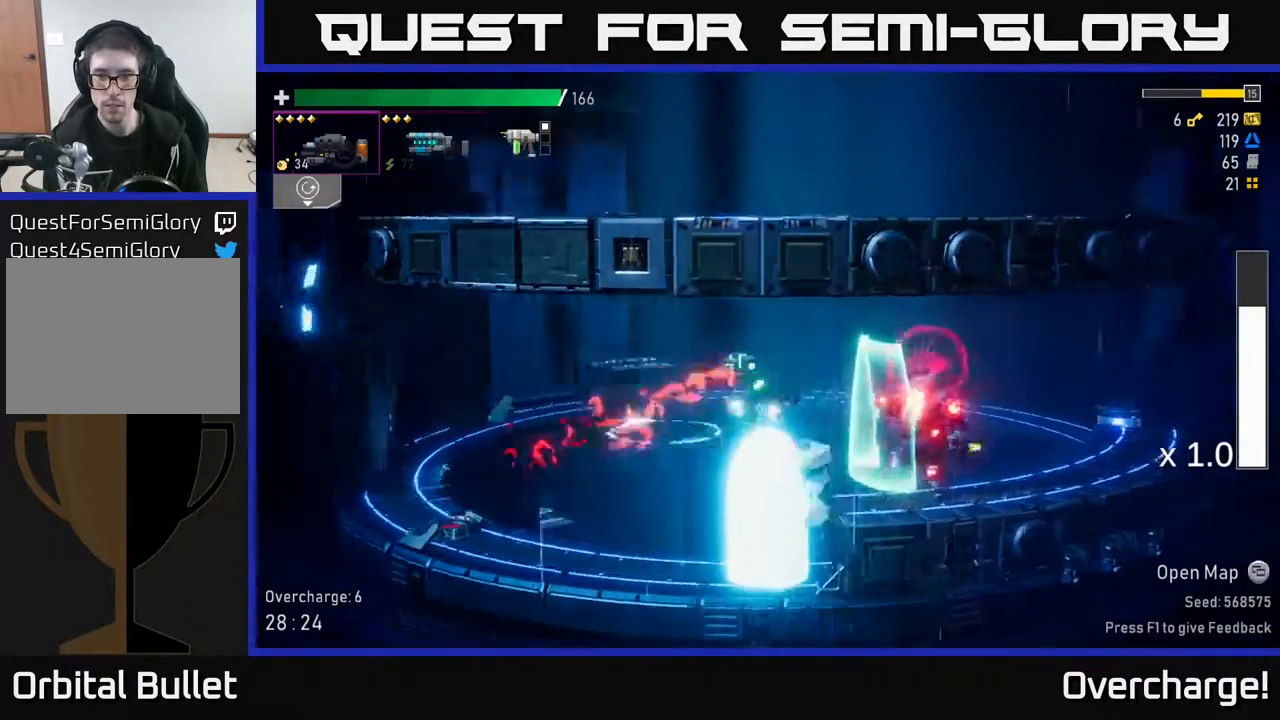
{"buttons": ["R2"], "left_stick": "down-left", "events": [[200, "X", "up"], [267, "A", "up"], [400, "left_stick", "left"], [450, "R2", "down"], [483, "left_stick", "down-left"]]}
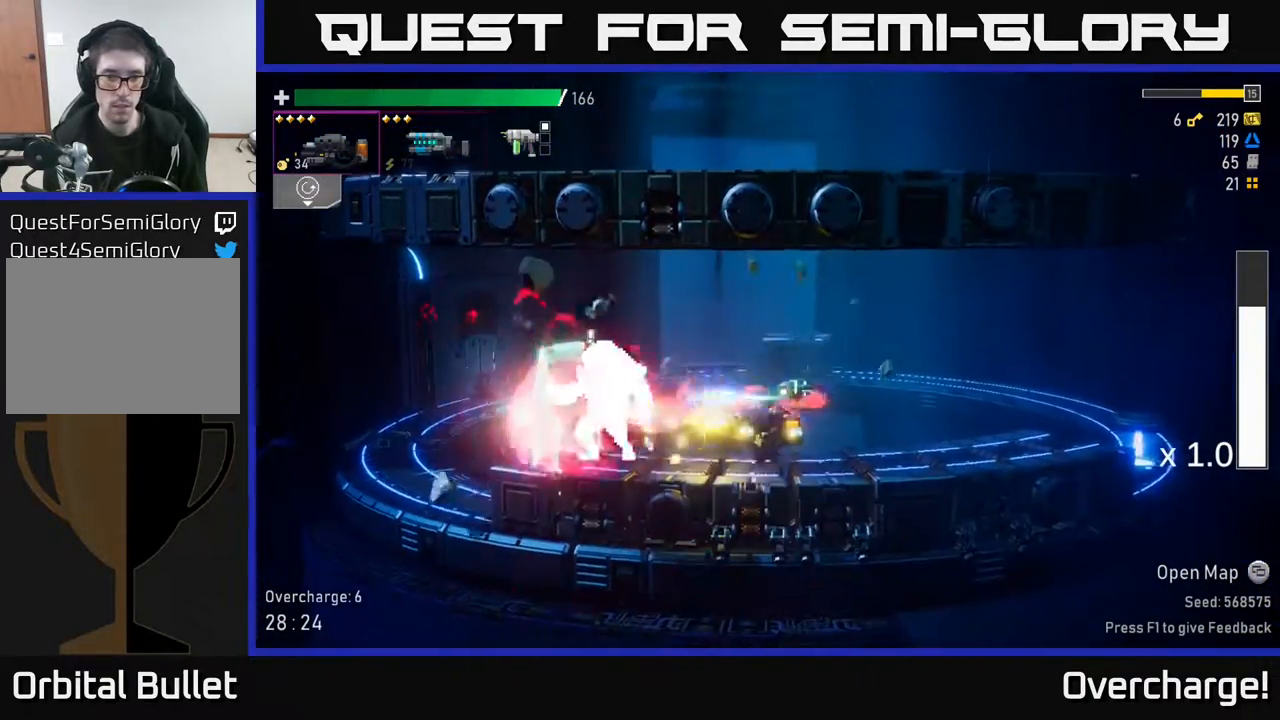
{"buttons": ["R2"], "left_stick": "down", "events": [[133, "left_stick", "down"]]}